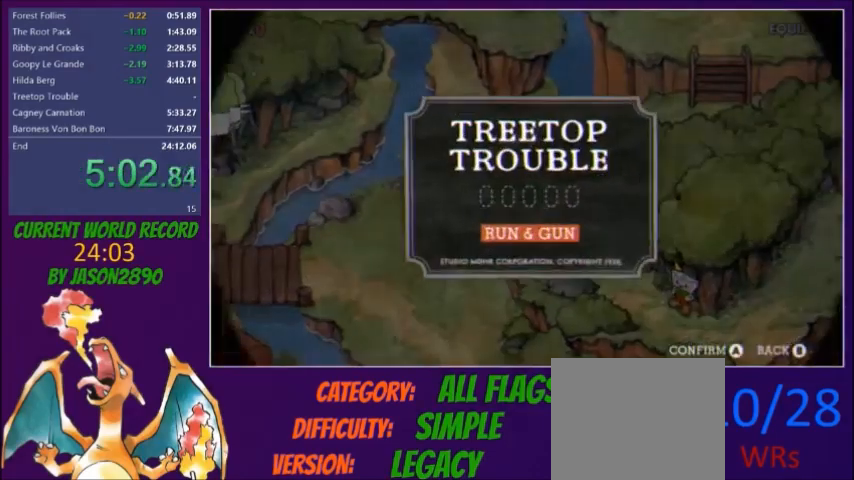
Gameplay with a controller (Xbox layout); each line is a JSON object with the inputs held at the frame after it. "button_events" lists button changes between this image and that frame as [ms after this image, input, new state], when the widget could be followed in between (sticks are given only as held states). Not read: L3 R3 left_stick right_stick.
{"buttons": ["A"], "button_events": [[34, "A", "down"], [100, "A", "up"], [167, "A", "down"], [434, "A", "up"], [501, "A", "down"]]}
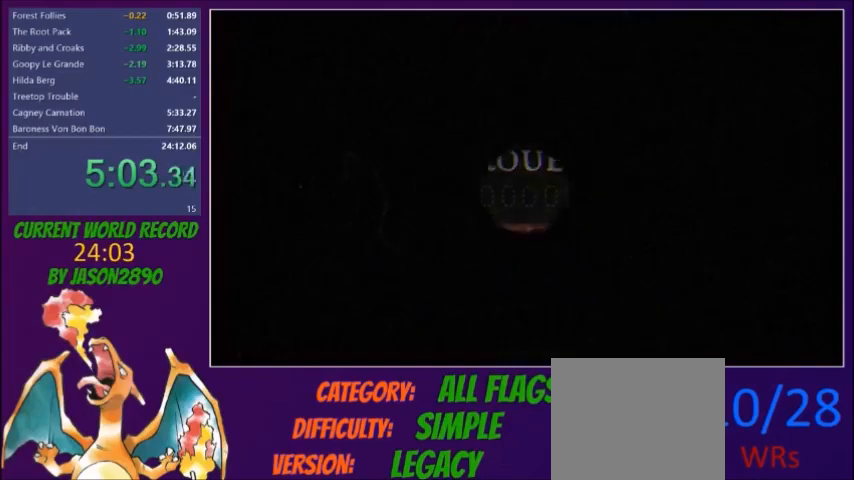
{"buttons": [], "button_events": [[67, "A", "up"]]}
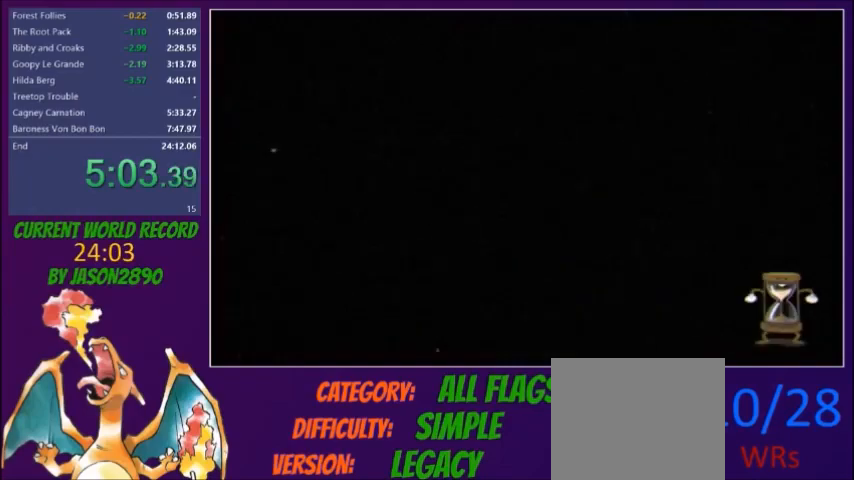
{"buttons": [], "button_events": []}
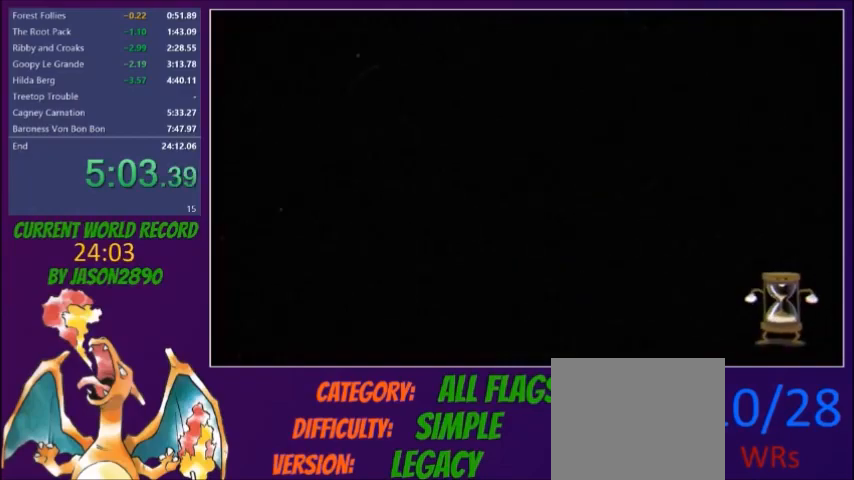
{"buttons": [], "button_events": []}
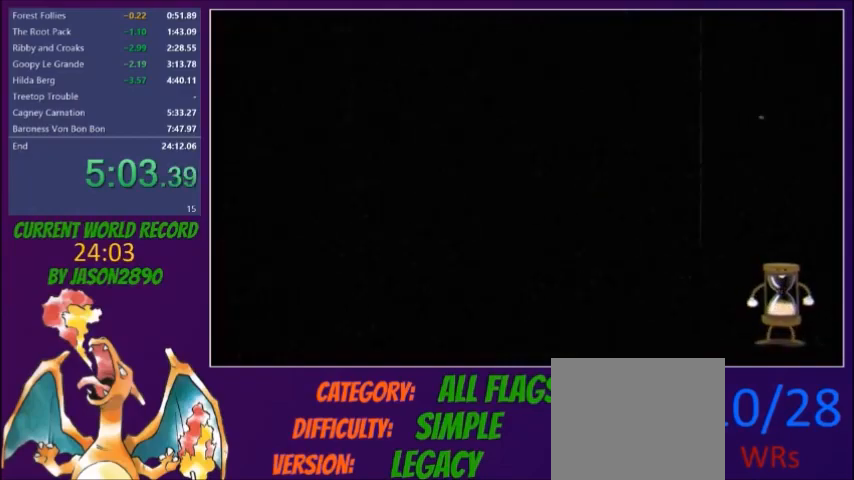
{"buttons": [], "button_events": []}
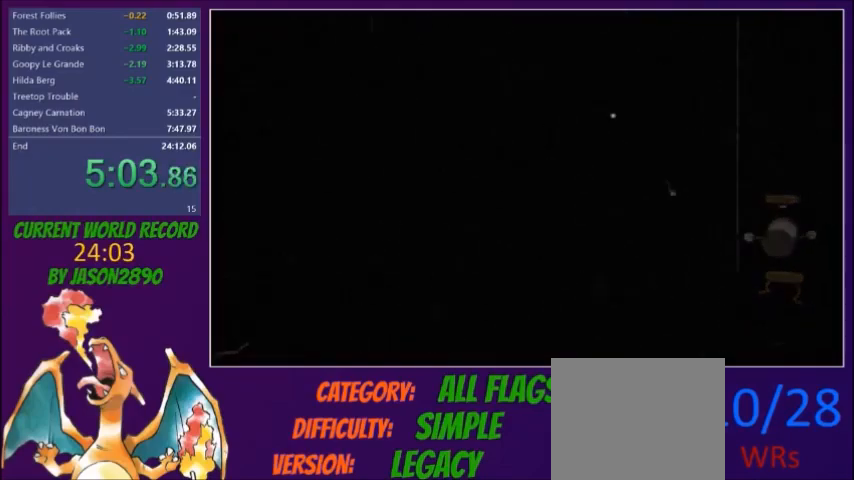
{"buttons": ["DPAD_RIGHT"], "button_events": [[167, "DPAD_RIGHT", "down"]]}
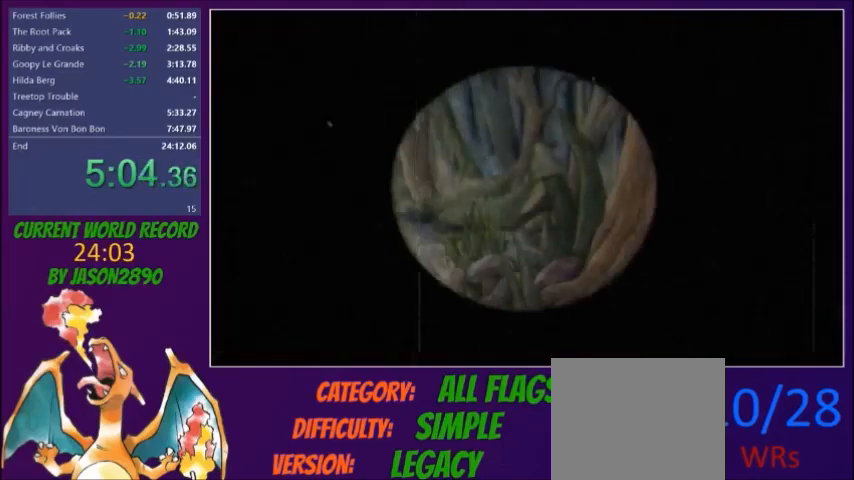
{"buttons": ["DPAD_RIGHT"], "button_events": [[401, "Y", "down"], [467, "Y", "up"]]}
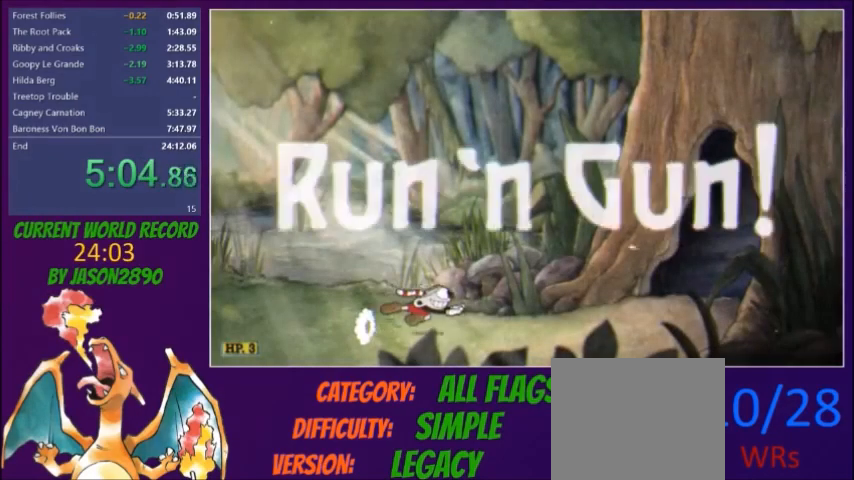
{"buttons": ["DPAD_RIGHT"], "button_events": [[233, "R1", "down"], [267, "Y", "down"], [300, "R1", "up"], [367, "Y", "up"]]}
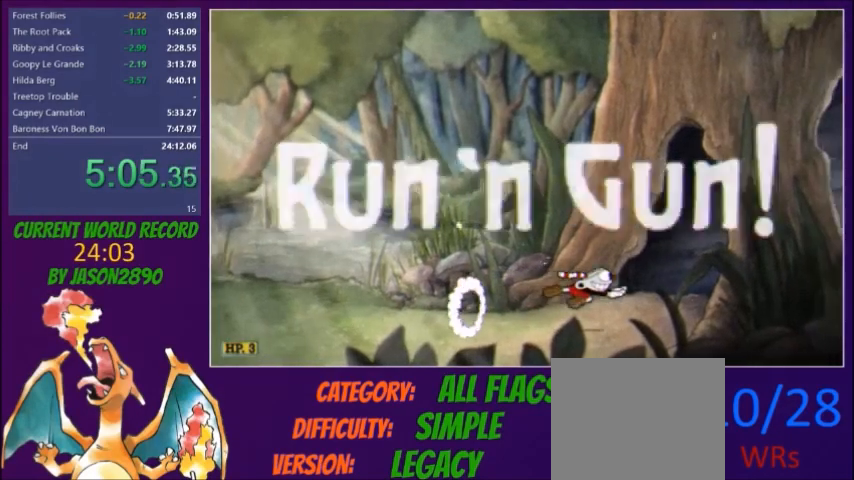
{"buttons": ["R1", "DPAD_RIGHT"], "button_events": [[201, "Y", "down"], [267, "Y", "up"], [501, "R1", "down"]]}
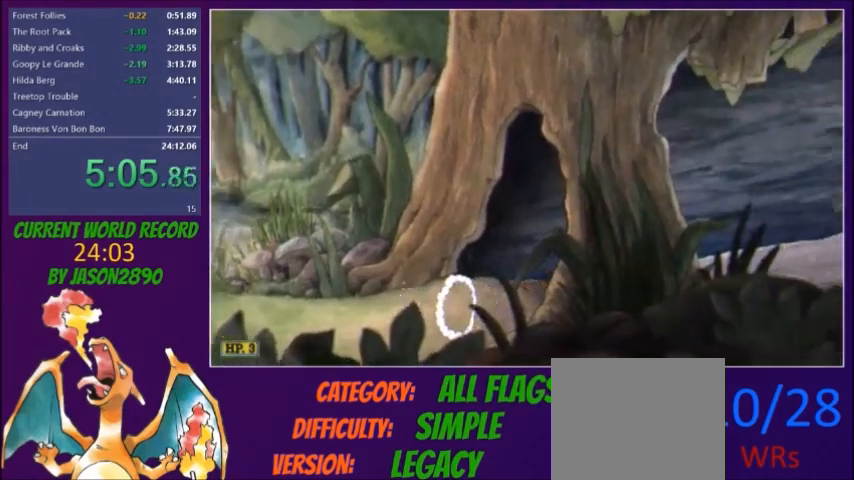
{"buttons": ["DPAD_RIGHT"], "button_events": [[33, "Y", "down"], [67, "R1", "up"], [133, "Y", "up"], [400, "Y", "down"], [467, "Y", "up"]]}
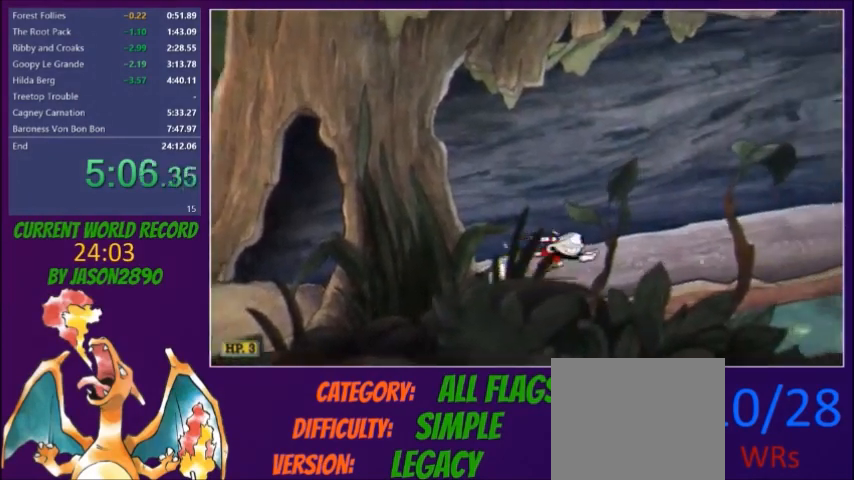
{"buttons": ["DPAD_RIGHT"], "button_events": [[201, "R1", "down"], [234, "Y", "down"], [267, "R1", "up"], [334, "Y", "up"]]}
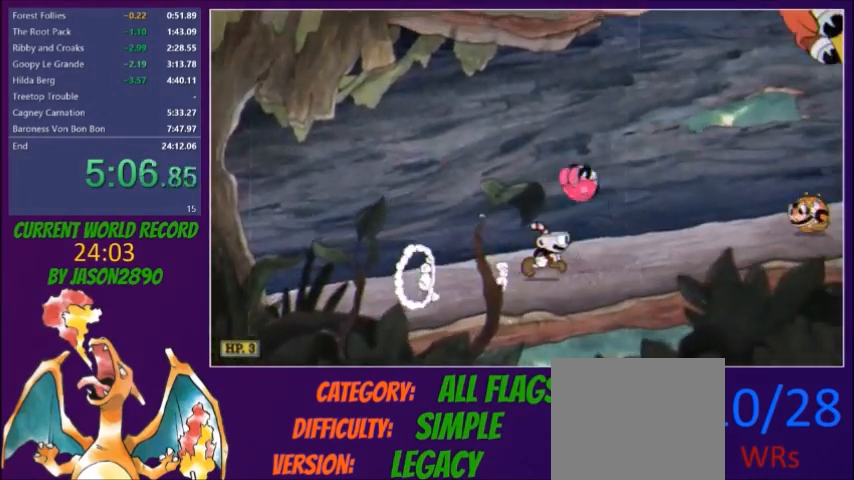
{"buttons": ["DPAD_RIGHT"], "button_events": [[100, "L2", "down"], [300, "Y", "down"], [367, "Y", "up"], [500, "L2", "up"]]}
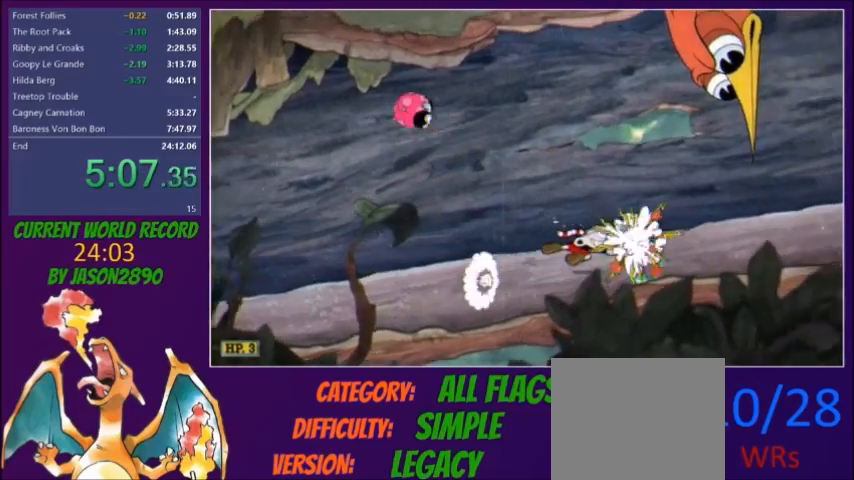
{"buttons": [], "button_events": [[367, "DPAD_RIGHT", "up"]]}
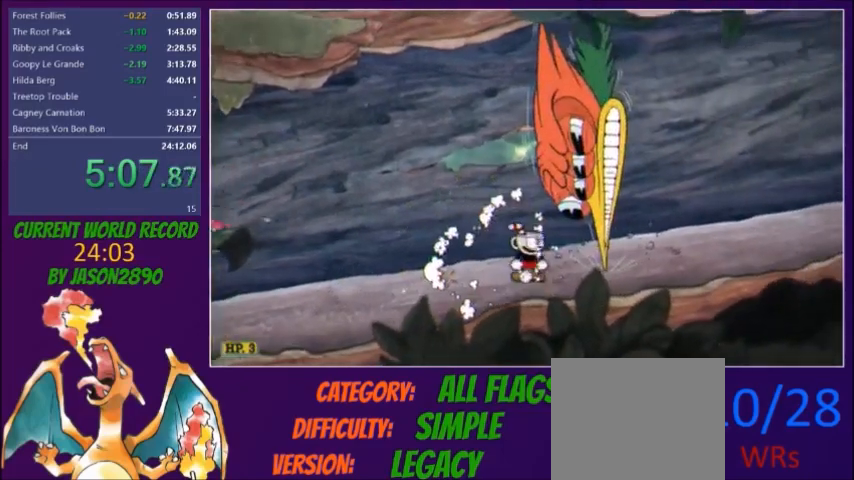
{"buttons": [], "button_events": [[33, "DPAD_RIGHT", "down"], [100, "DPAD_RIGHT", "up"]]}
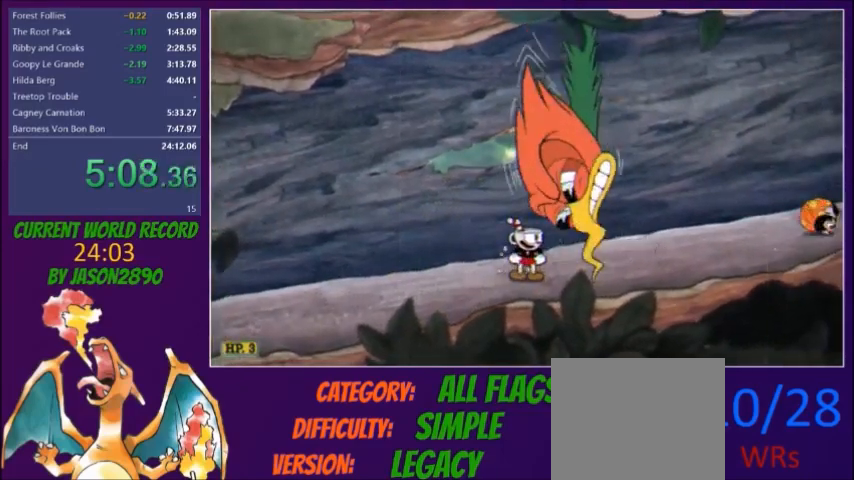
{"buttons": ["L2", "DPAD_RIGHT"], "button_events": [[167, "DPAD_RIGHT", "down"], [301, "L2", "down"], [301, "Y", "down"], [367, "Y", "up"]]}
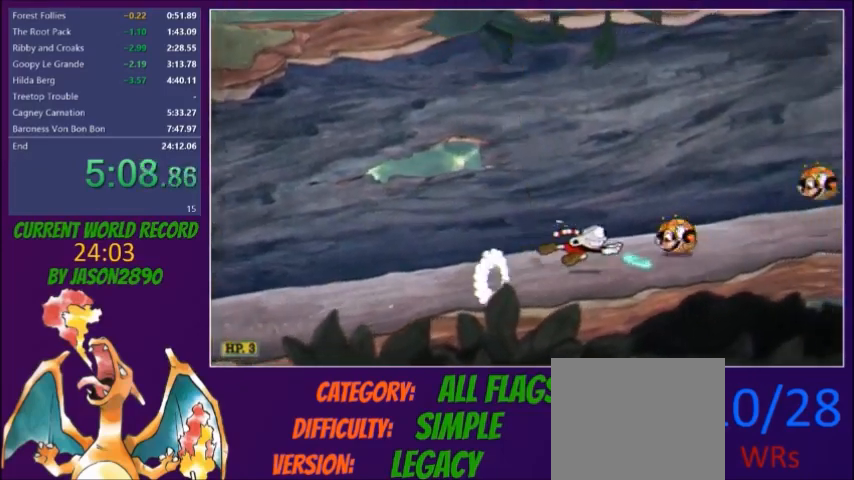
{"buttons": ["L2", "DPAD_RIGHT"], "button_events": [[133, "R1", "down"], [167, "Y", "down"], [200, "R1", "up"], [267, "Y", "up"]]}
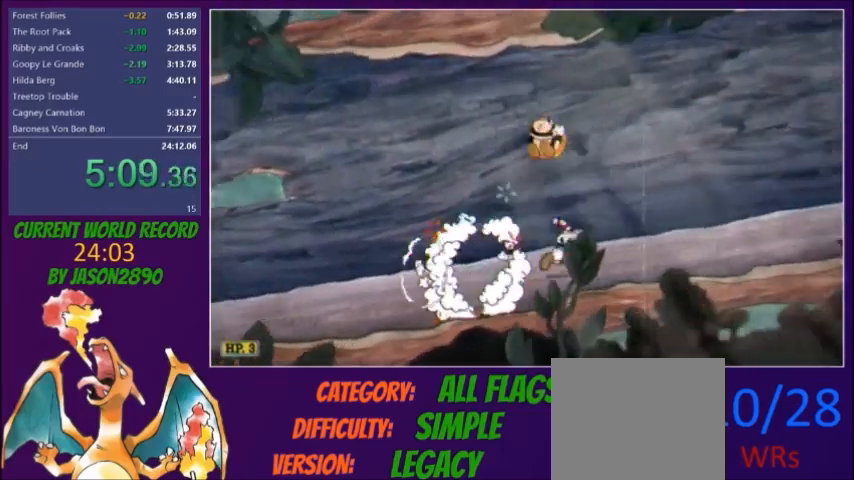
{"buttons": ["L2", "DPAD_RIGHT"], "button_events": [[34, "Y", "down"], [100, "Y", "up"], [367, "Y", "down"], [467, "Y", "up"]]}
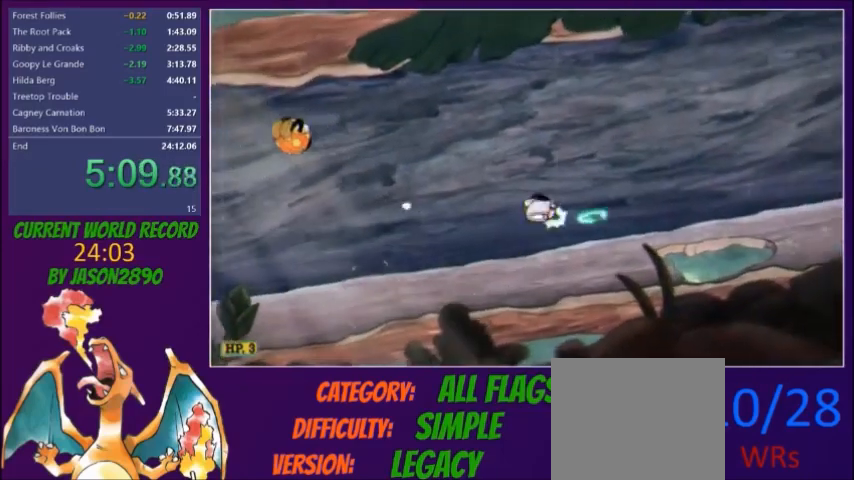
{"buttons": ["L2", "DPAD_RIGHT"], "button_events": []}
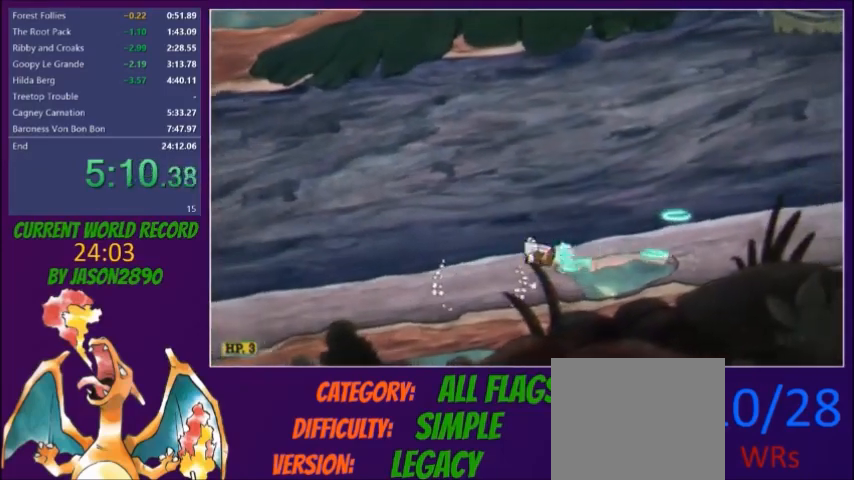
{"buttons": ["L2", "DPAD_RIGHT"], "button_events": [[34, "R1", "down"], [134, "R1", "up"], [134, "Y", "down"], [234, "Y", "up"]]}
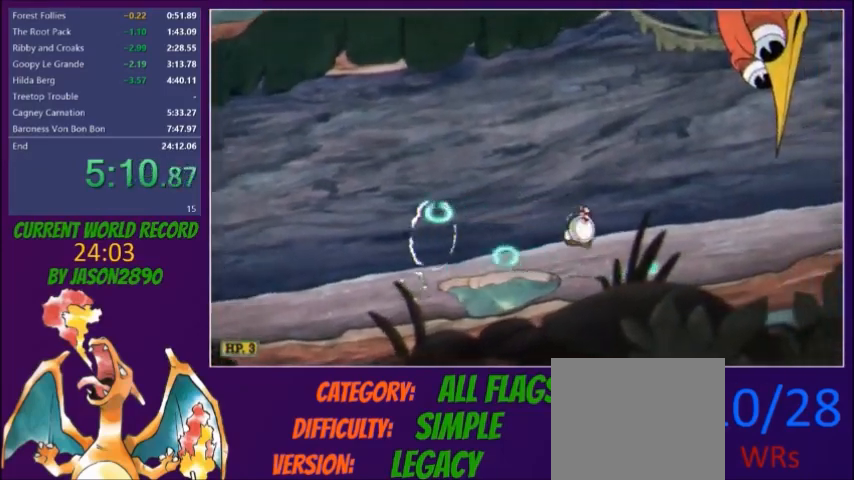
{"buttons": ["Y", "L2", "DPAD_RIGHT"], "button_events": [[133, "Y", "down"], [200, "Y", "up"], [434, "Y", "down"]]}
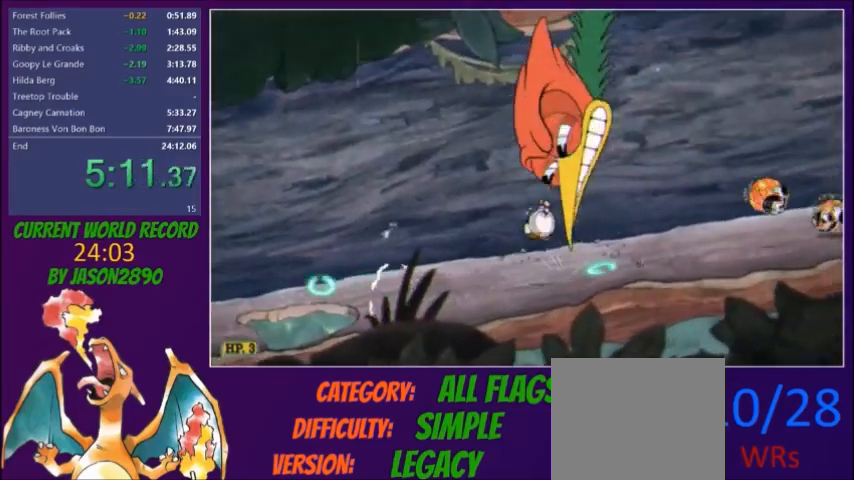
{"buttons": ["Y", "L2", "DPAD_RIGHT"], "button_events": [[67, "Y", "up"], [501, "Y", "down"]]}
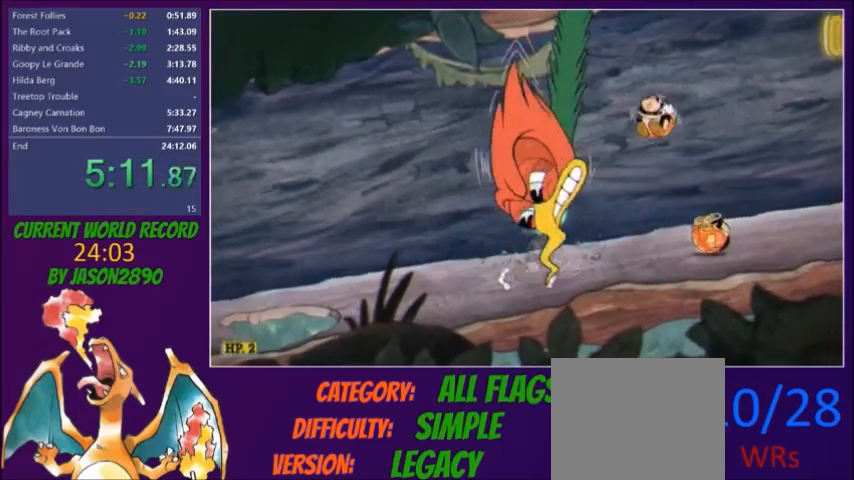
{"buttons": ["L2", "DPAD_RIGHT"], "button_events": [[100, "Y", "up"], [333, "R1", "down"], [367, "Y", "down"], [400, "R1", "up"], [467, "Y", "up"]]}
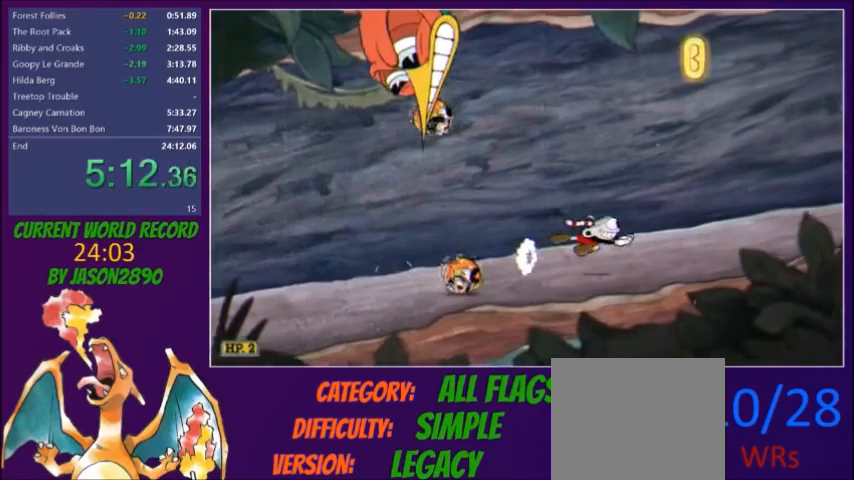
{"buttons": ["L2", "DPAD_RIGHT"], "button_events": [[267, "Y", "down"], [334, "Y", "up"]]}